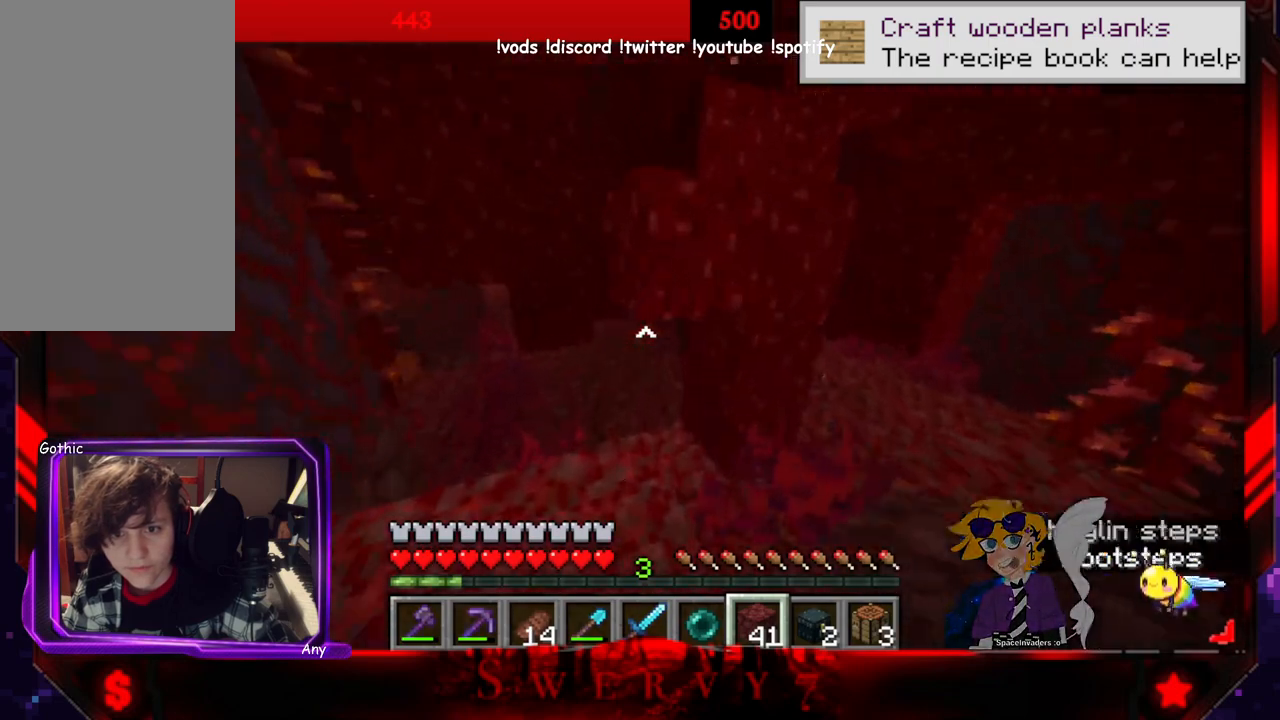
Gameplay with keyboard and mouse; each line is a JSON object with the keys and mouse buttons held at the frame after it. "events" lists presses ("down") and releases ("up") of "a", "d", "s", "space", "w", "mouse_left" and "mouse_right" between this image and that frame as [ms after this image, input, new state], when the widget could be followed in between. "mouse_left", "mouse_right" = the "left", "right" buttons of the "mouse" list. No other keys are recorded. Fast repeated clicks can show as one long hold. Mouse movement is not recorded.
{"keys": ["a", "w"], "mouse": [], "events": [[233, "a", "down"]]}
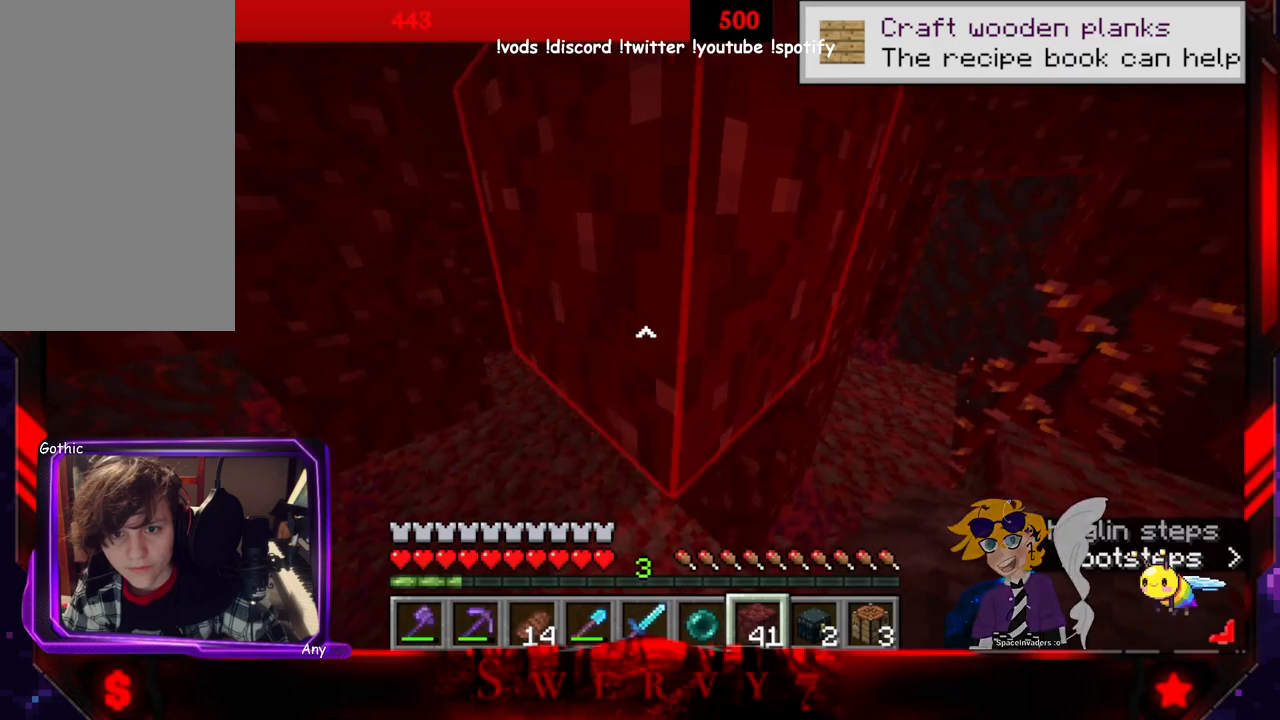
{"keys": ["w"], "mouse": [], "events": [[350, "a", "up"]]}
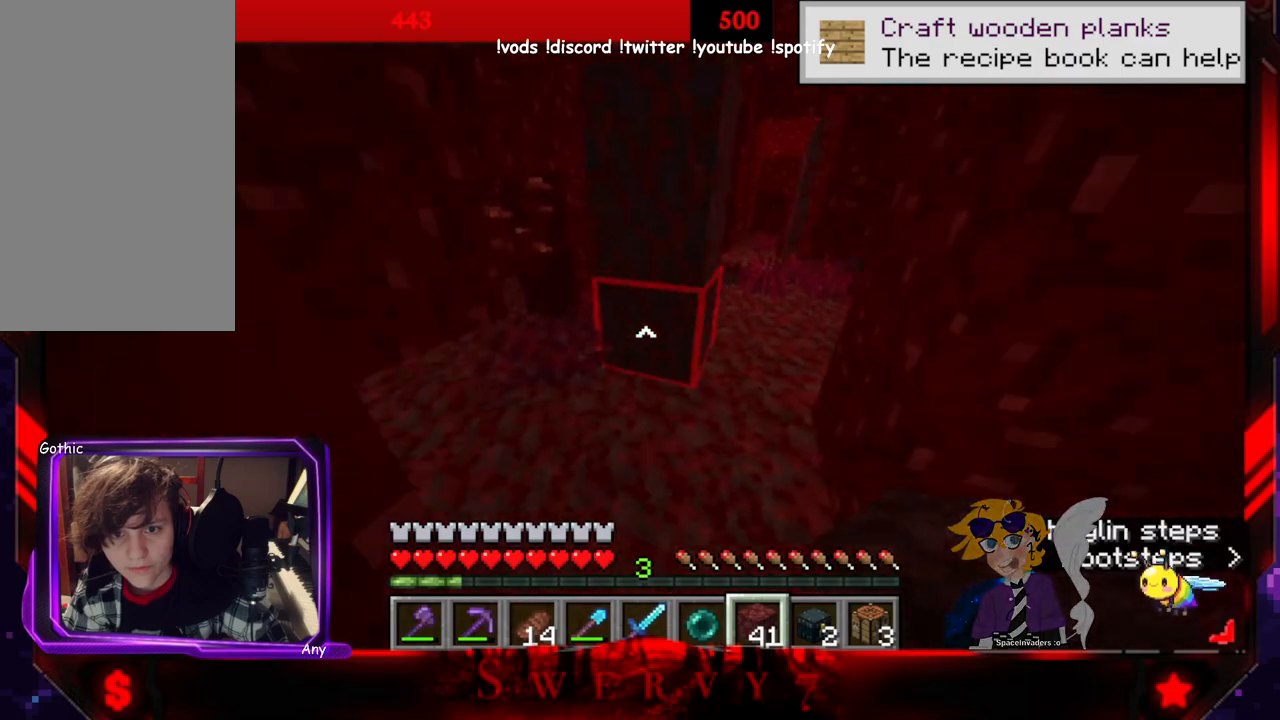
{"keys": ["w"], "mouse": [], "events": []}
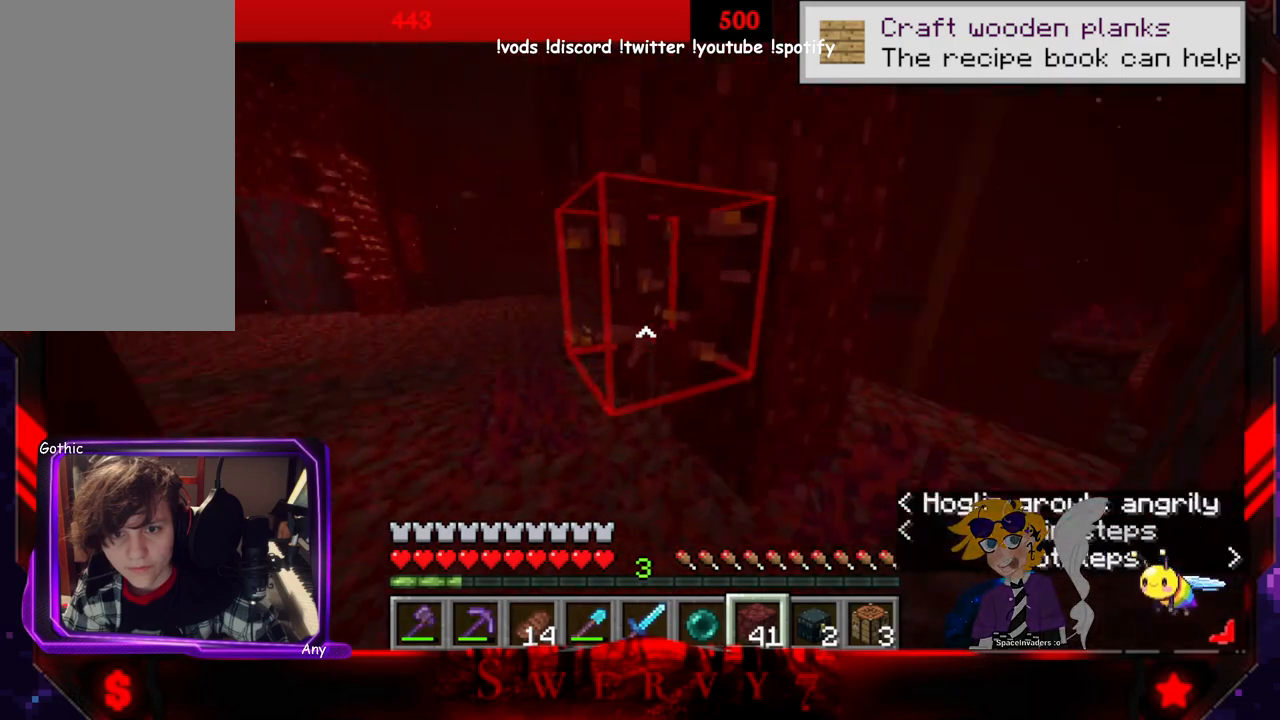
{"keys": ["a", "w"], "mouse": [], "events": [[216, "a", "down"]]}
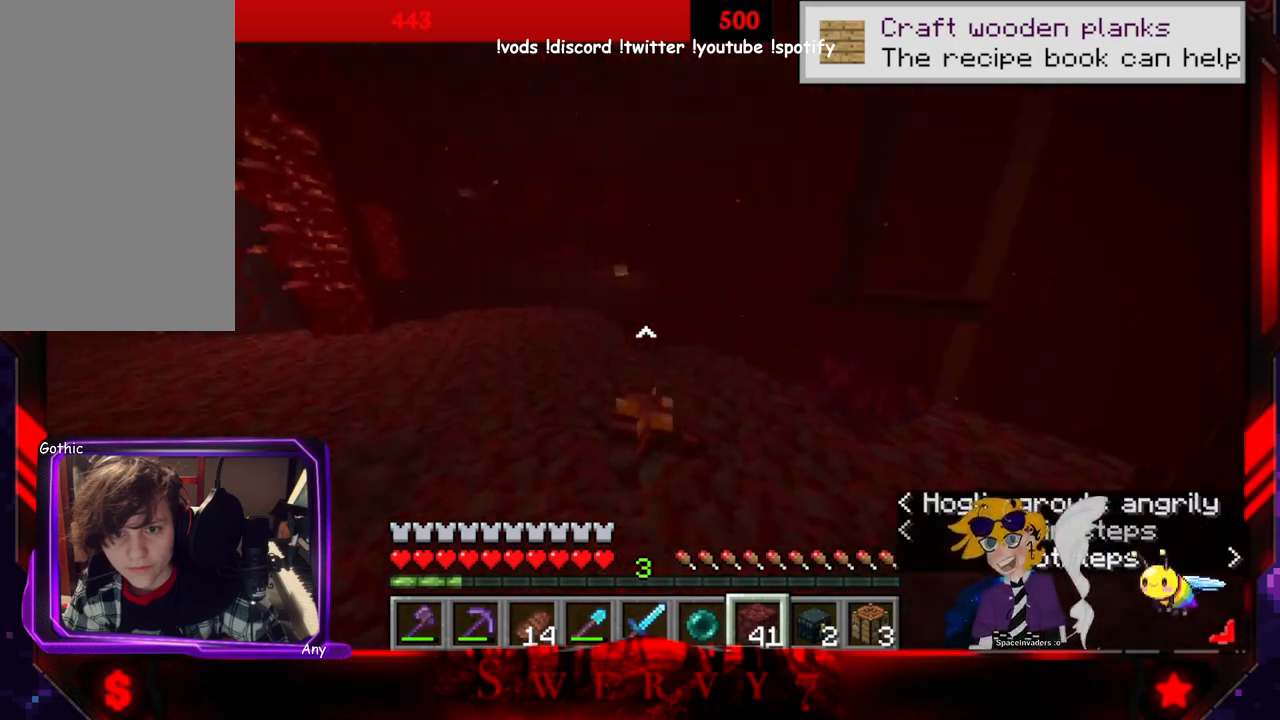
{"keys": ["a", "w"], "mouse": [], "events": []}
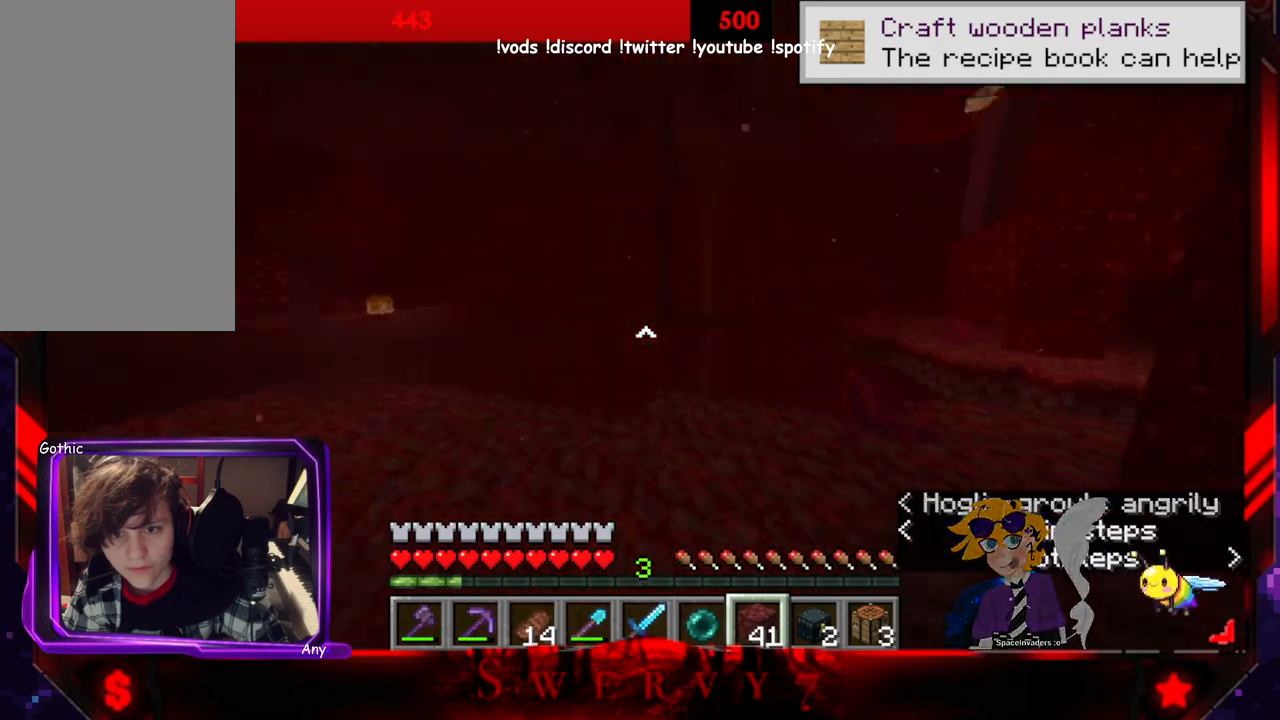
{"keys": ["a"], "mouse": [], "events": [[250, "w", "up"]]}
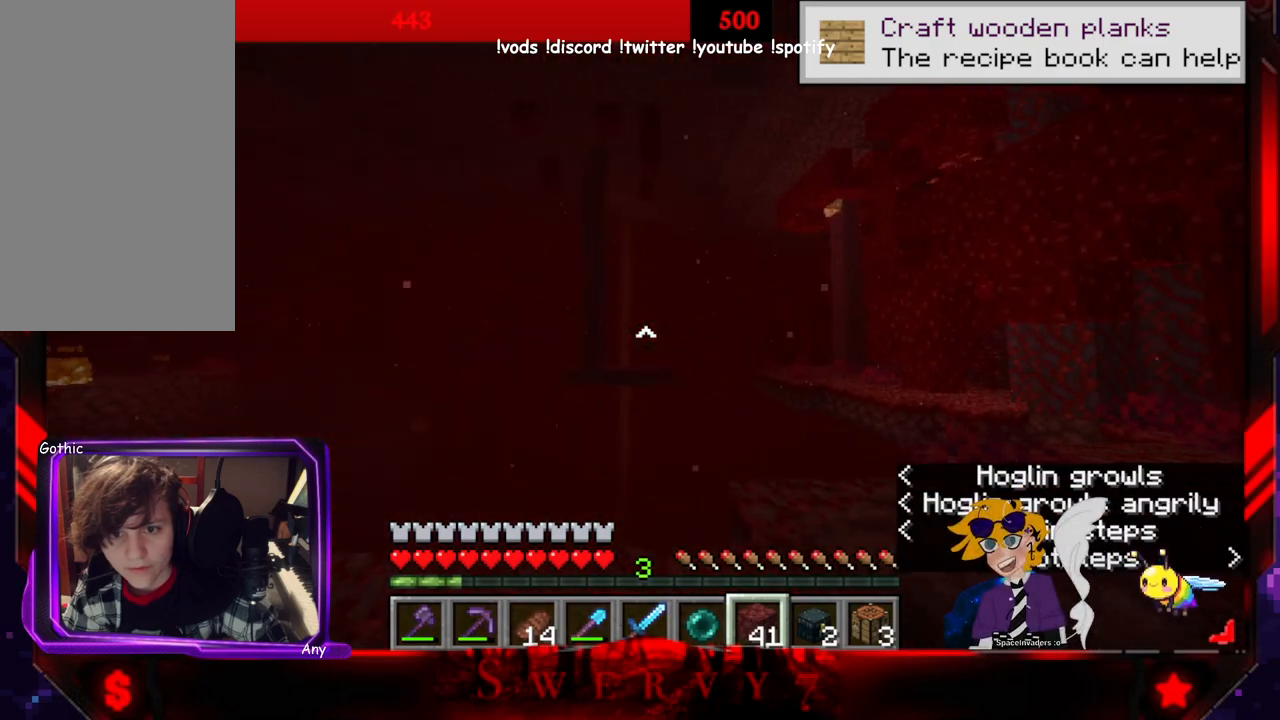
{"keys": [], "mouse": [], "events": [[83, "a", "up"]]}
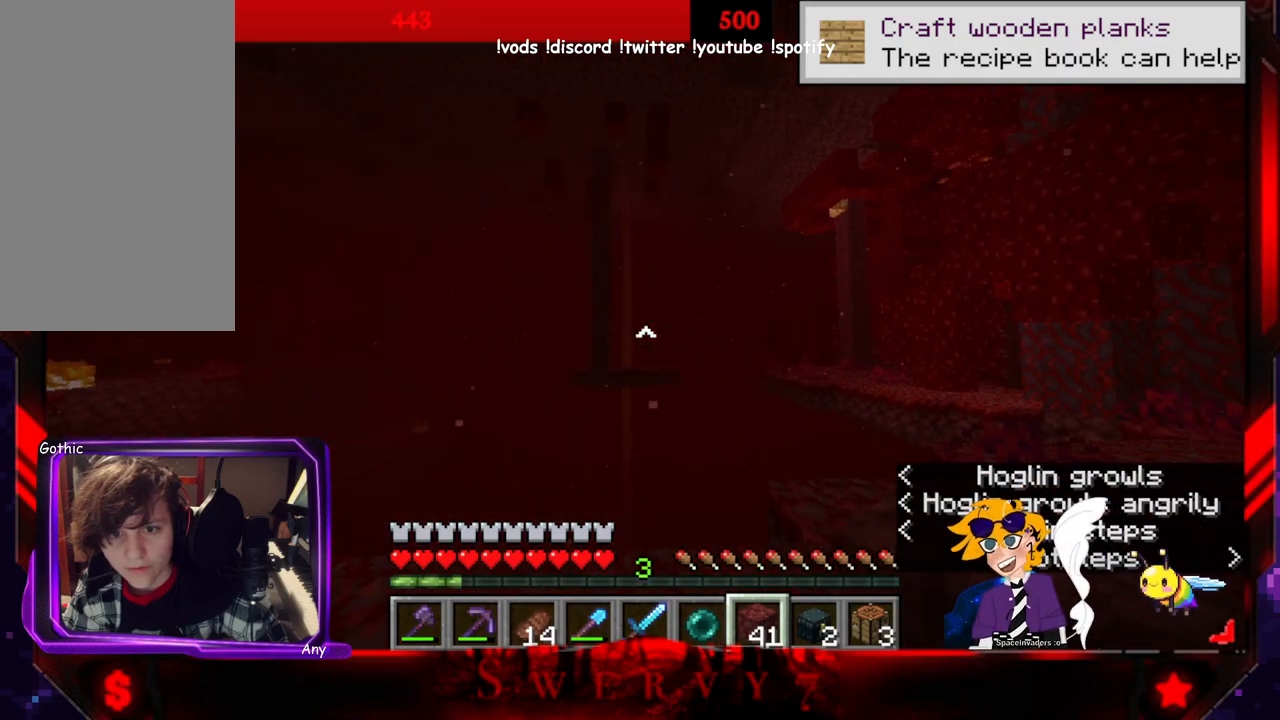
{"keys": [], "mouse": [], "events": []}
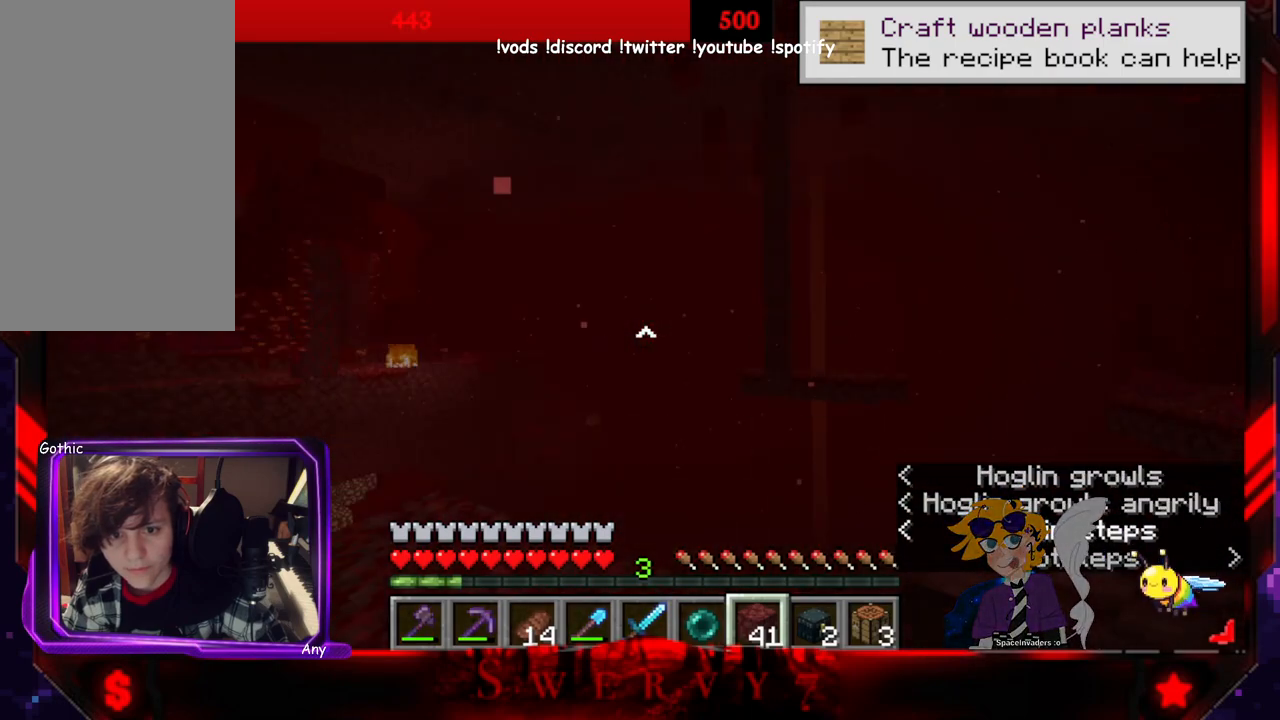
{"keys": ["w"], "mouse": [], "events": [[483, "w", "down"]]}
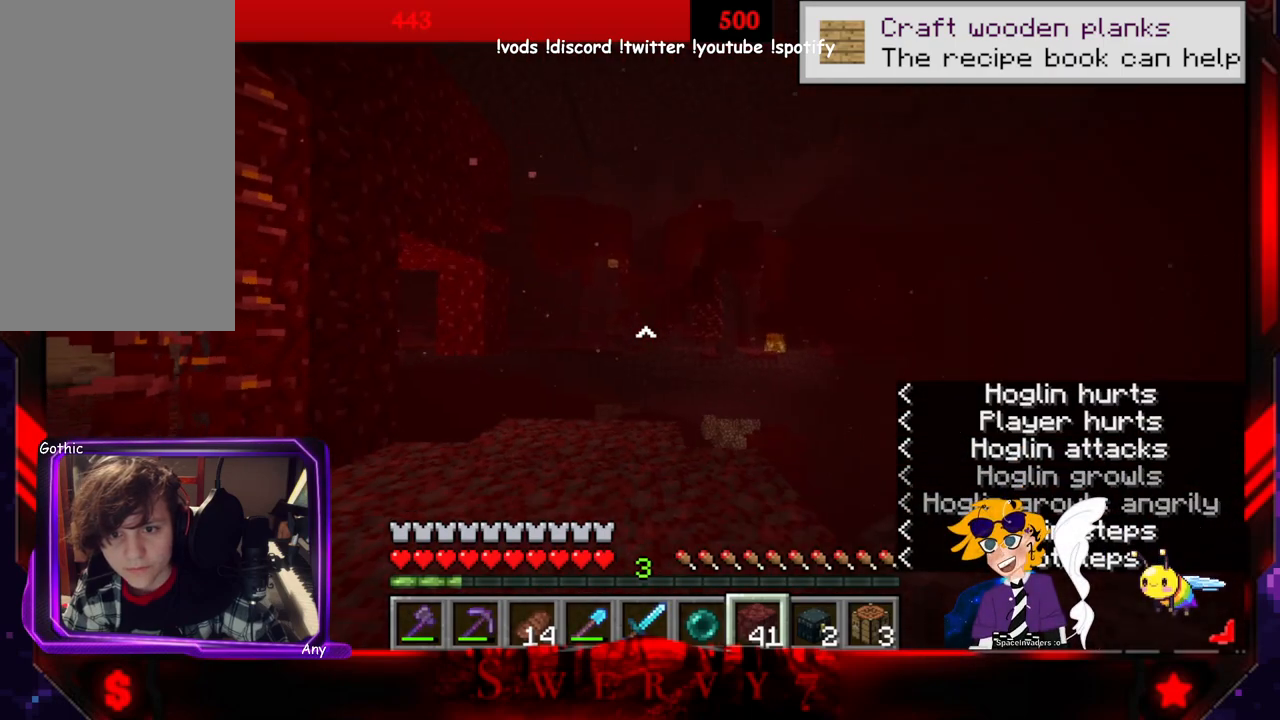
{"keys": ["a", "w"], "mouse": [], "events": [[166, "a", "down"]]}
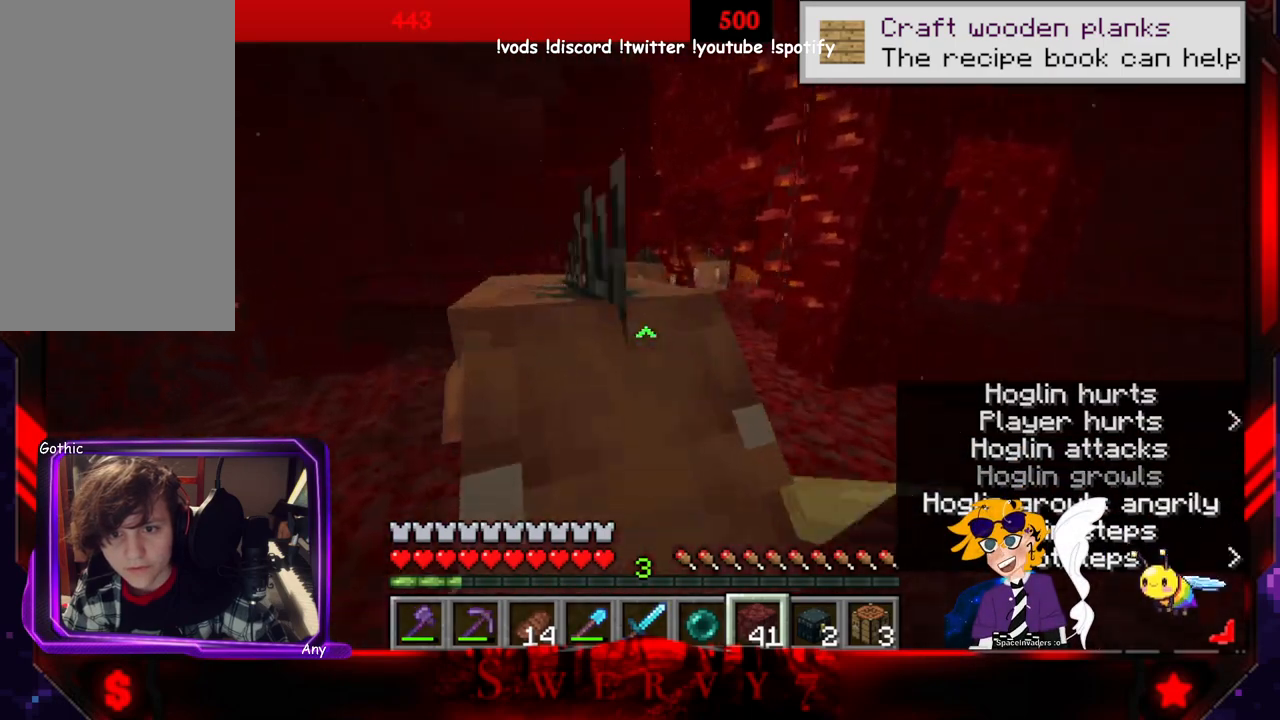
{"keys": ["a"], "mouse": [], "events": [[50, "mouse_left", "down"], [216, "w", "up"], [250, "mouse_left", "up"]]}
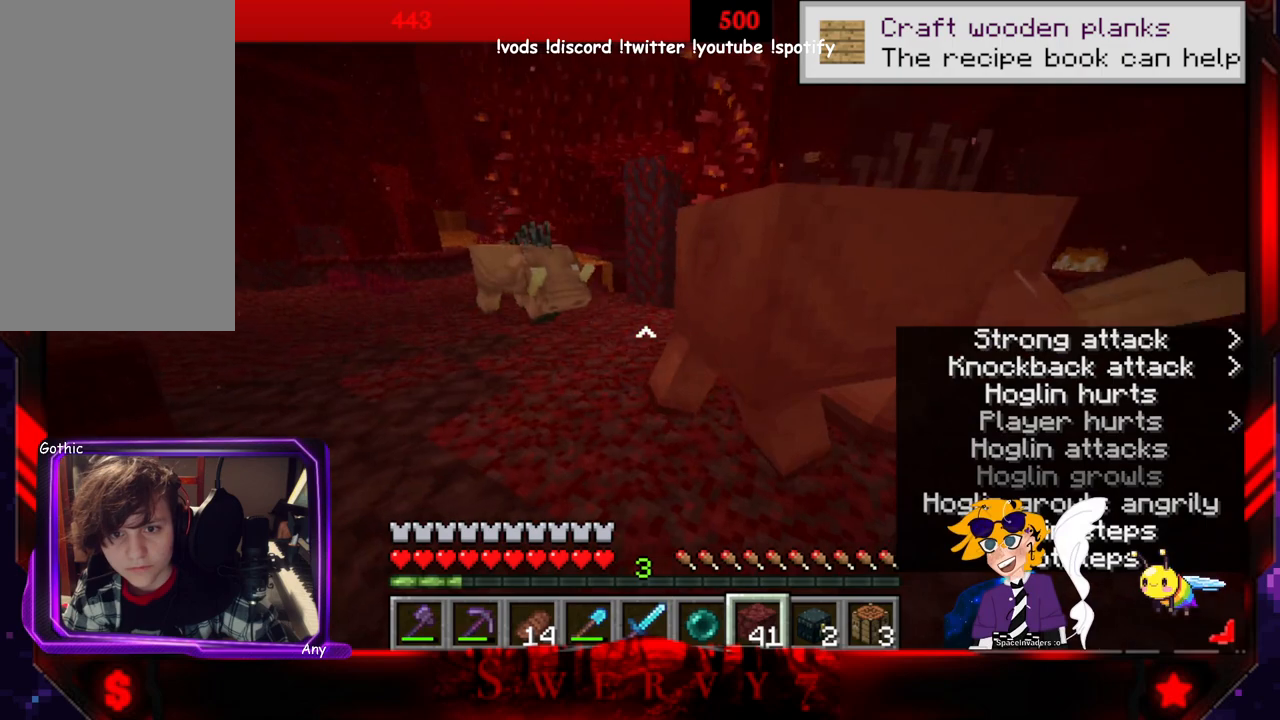
{"keys": ["d"], "mouse": [], "events": [[150, "a", "up"], [200, "d", "down"]]}
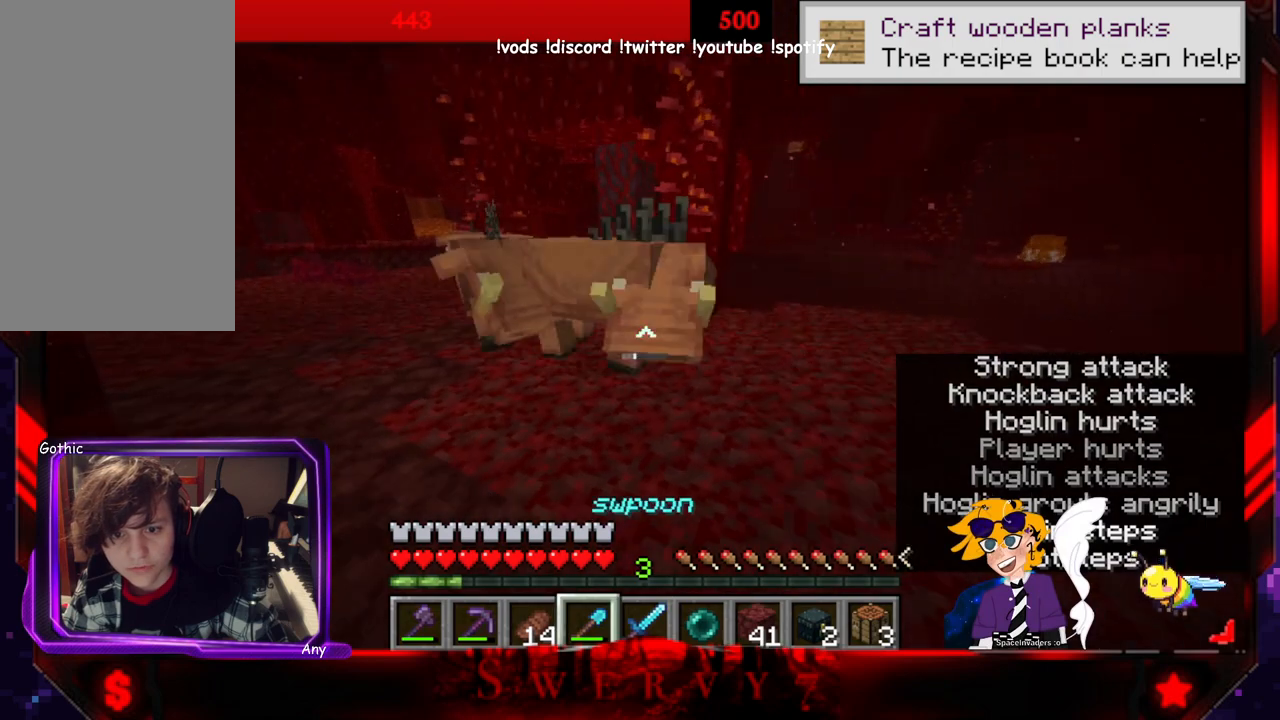
{"keys": [], "mouse": ["left"], "events": [[100, "d", "up"], [366, "mouse_left", "down"]]}
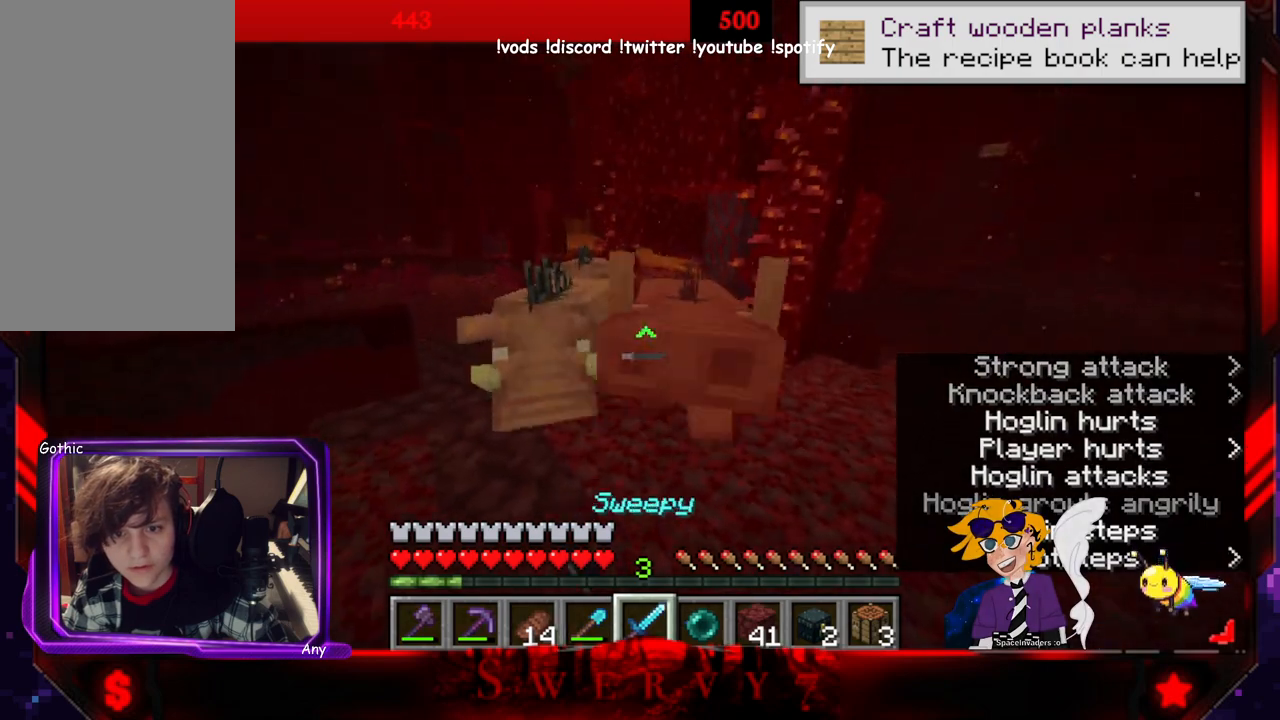
{"keys": ["a"], "mouse": ["left"], "events": [[50, "a", "down"], [100, "mouse_left", "up"], [466, "mouse_left", "down"]]}
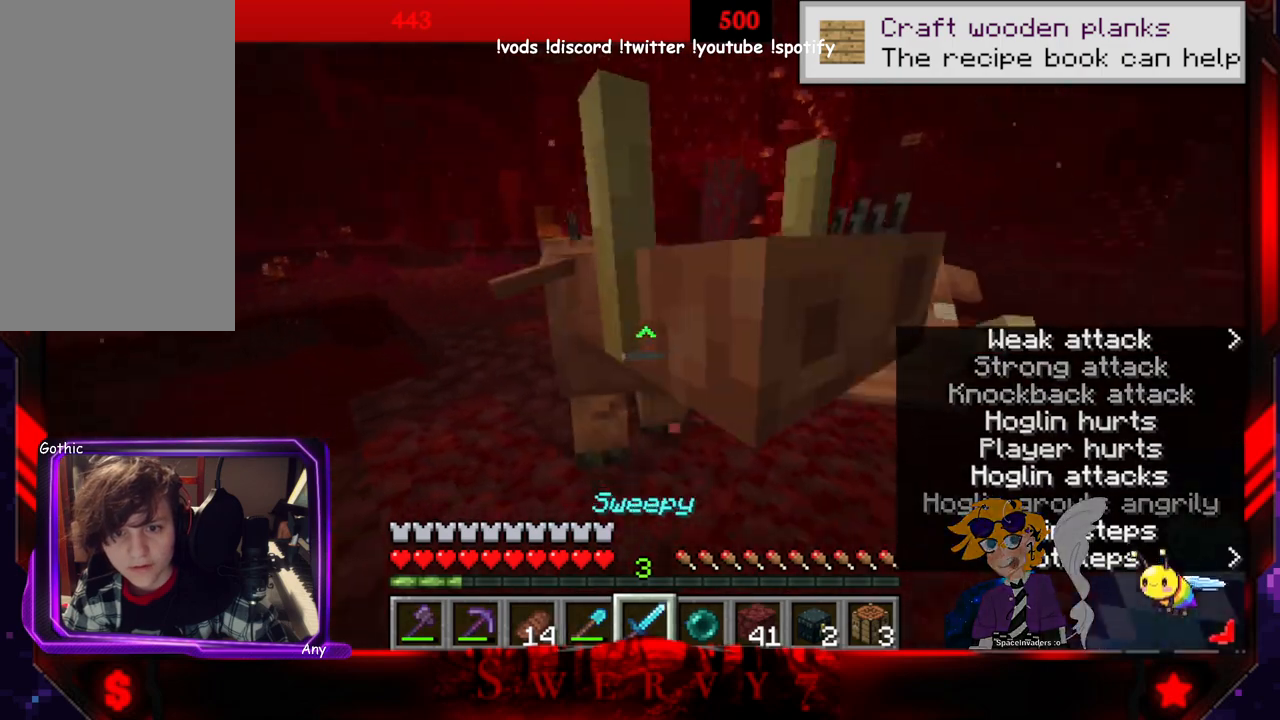
{"keys": ["space"], "mouse": [], "events": [[16, "a", "up"], [133, "space", "down"], [150, "mouse_left", "up"]]}
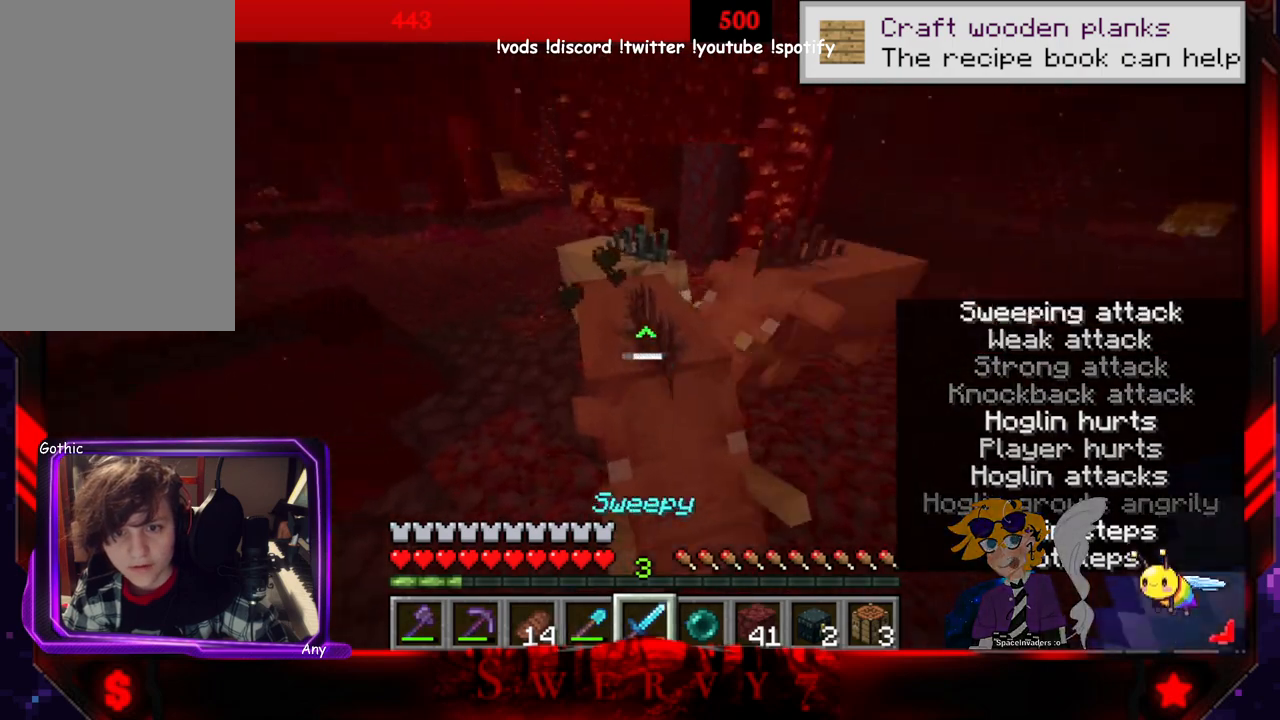
{"keys": ["d", "space"], "mouse": [], "events": [[116, "mouse_left", "down"], [150, "space", "up"], [250, "space", "down"], [333, "mouse_left", "up"], [450, "d", "down"]]}
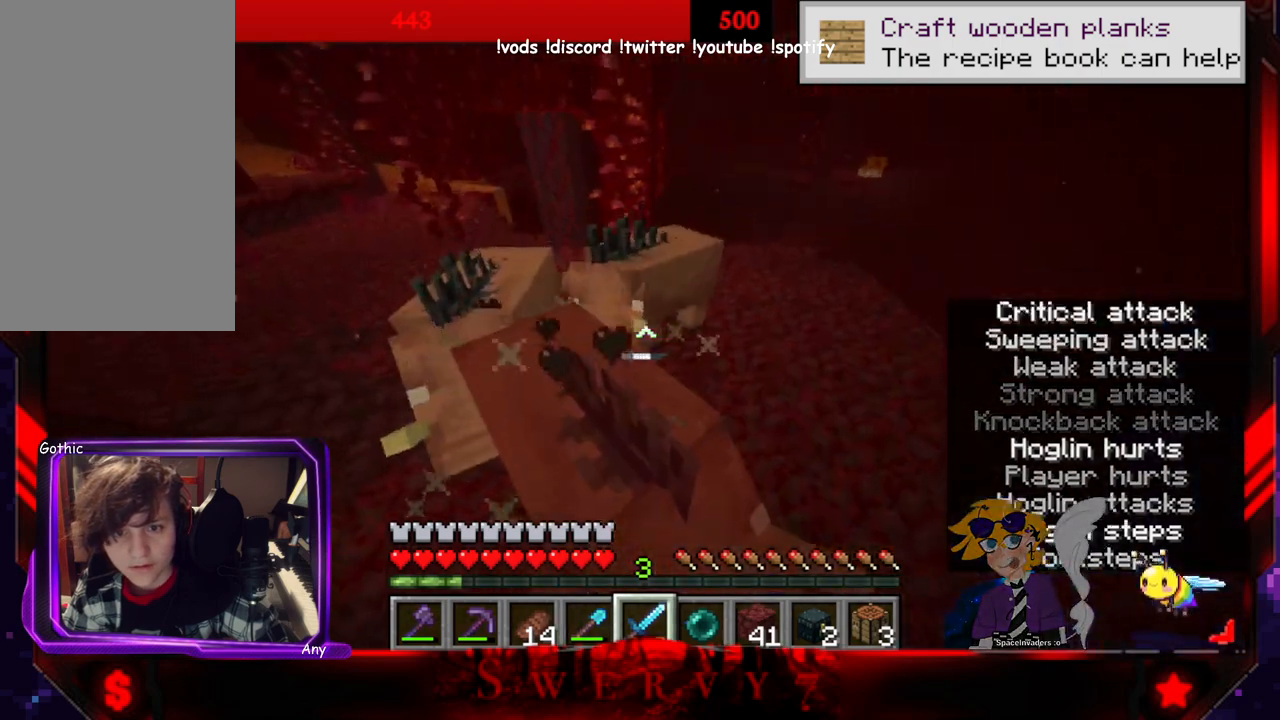
{"keys": ["d", "space"], "mouse": [], "events": [[33, "w", "down"], [183, "w", "up"], [250, "mouse_left", "down"], [466, "mouse_left", "up"]]}
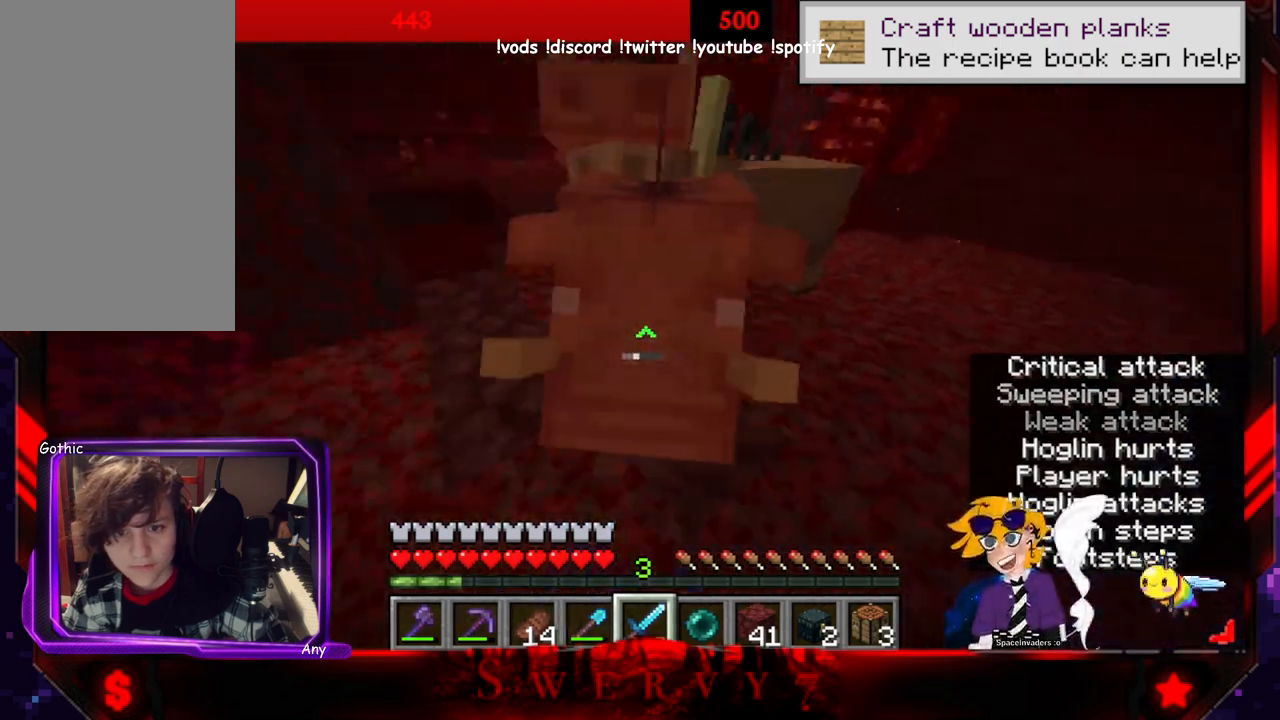
{"keys": ["space"], "mouse": [], "events": [[116, "w", "down"], [183, "space", "up"], [200, "d", "up"], [433, "space", "down"], [483, "w", "up"]]}
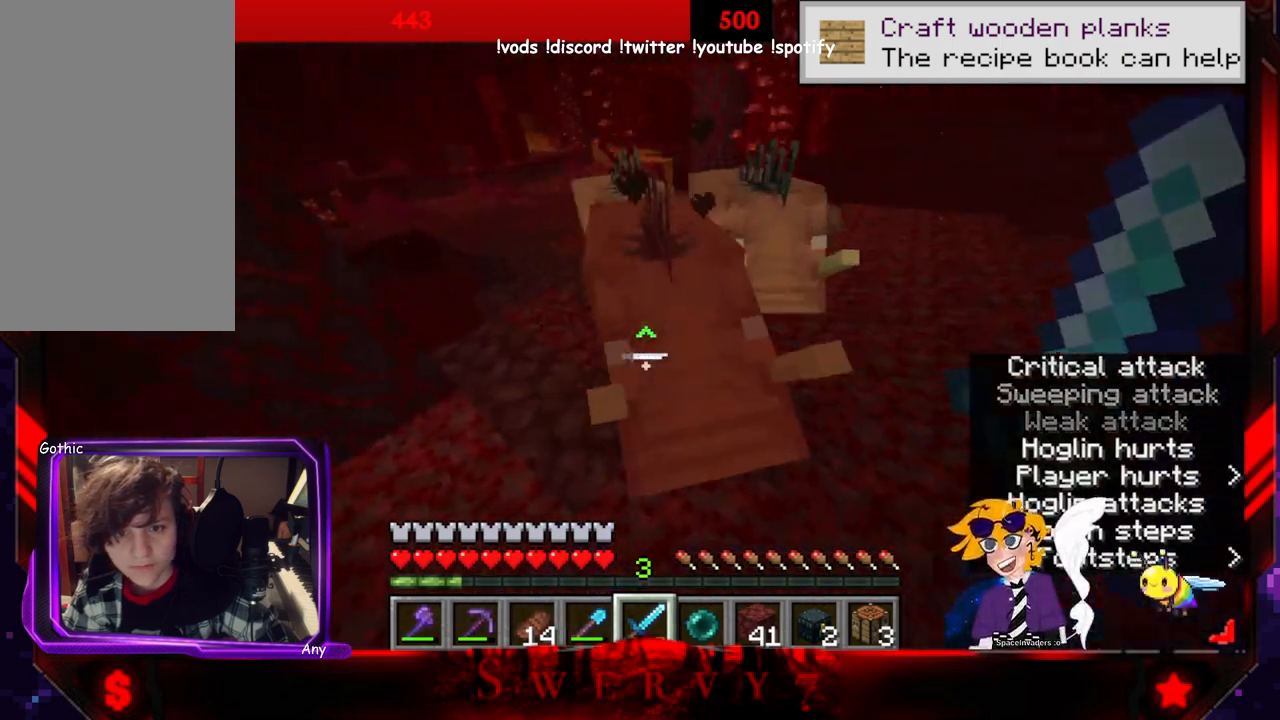
{"keys": ["space"], "mouse": [], "events": [[250, "mouse_left", "down"], [283, "space", "up"], [416, "mouse_left", "up"], [433, "space", "down"]]}
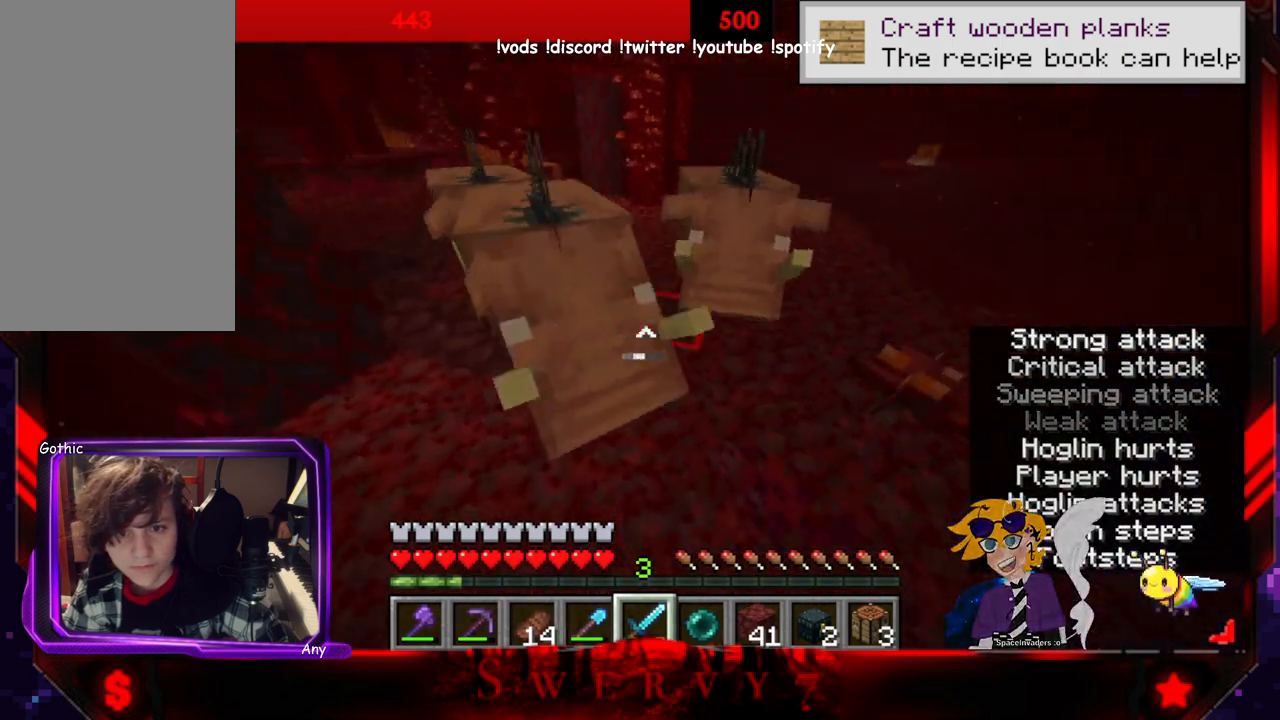
{"keys": [], "mouse": ["left"], "events": [[433, "mouse_left", "down"], [433, "space", "up"]]}
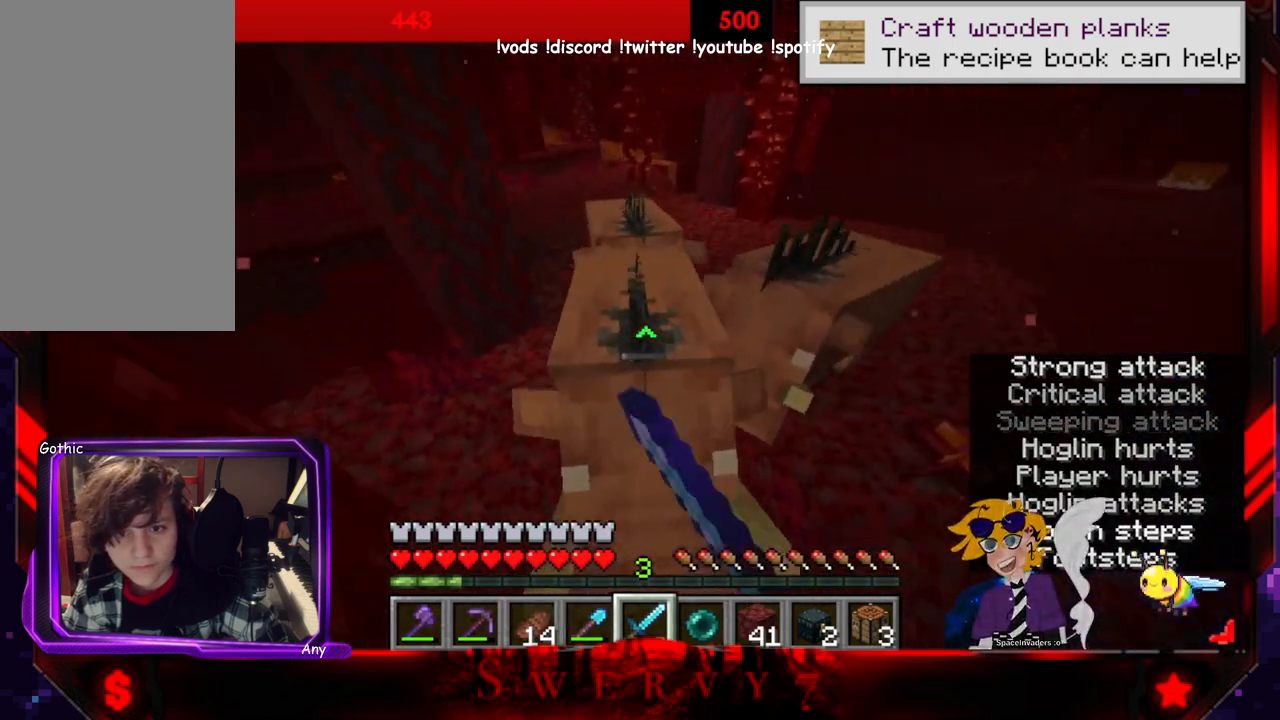
{"keys": ["a", "space", "w"], "mouse": [], "events": [[66, "space", "down"], [133, "mouse_left", "up"], [483, "a", "down"], [500, "w", "down"]]}
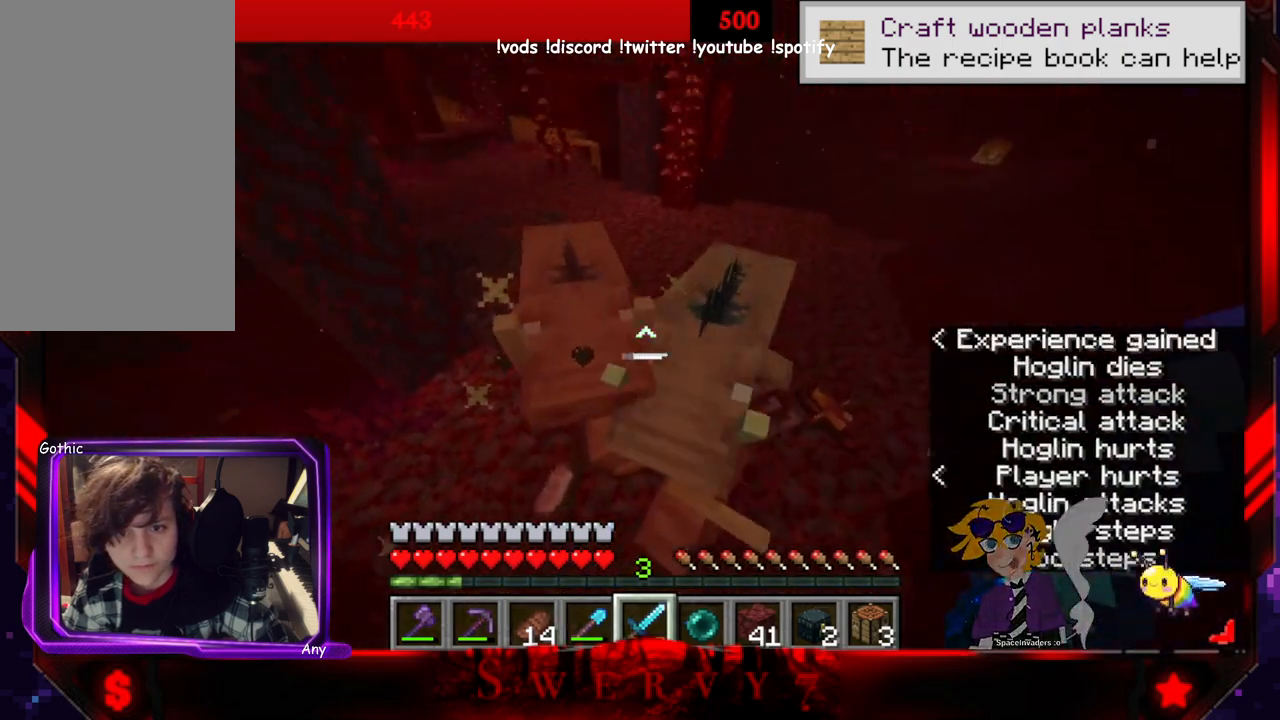
{"keys": ["space"], "mouse": [], "events": [[150, "space", "up"], [200, "mouse_left", "down"], [383, "w", "up"], [400, "a", "up"], [416, "mouse_left", "up"], [450, "space", "down"]]}
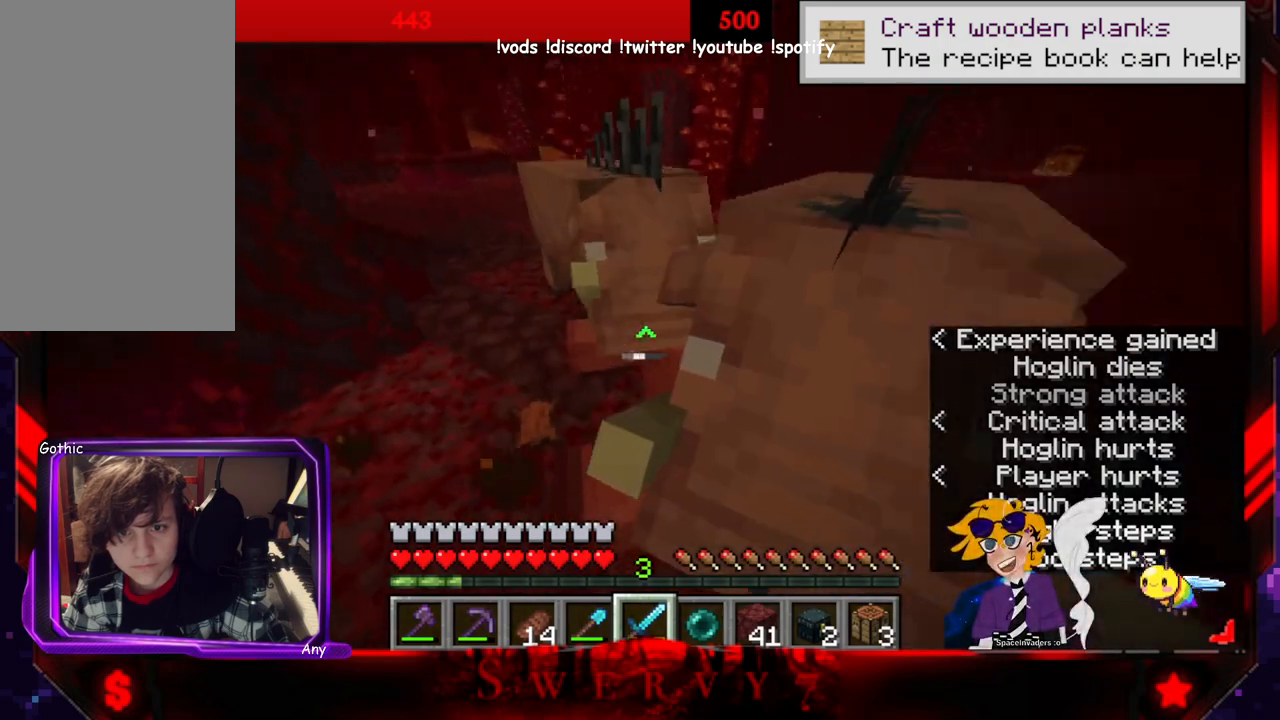
{"keys": ["a", "w"], "mouse": ["left"], "events": [[216, "w", "down"], [366, "a", "down"], [433, "mouse_left", "down"], [483, "space", "up"]]}
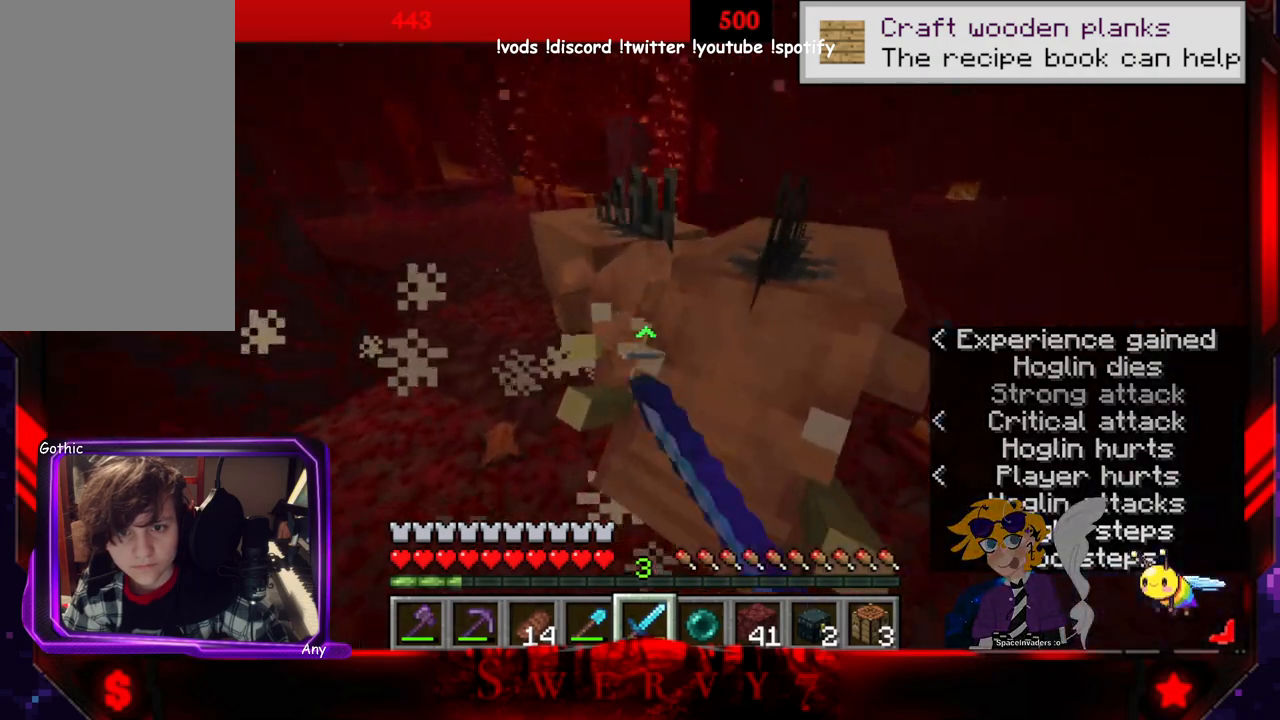
{"keys": ["space"], "mouse": [], "events": [[133, "mouse_left", "up"], [166, "a", "up"], [183, "w", "up"], [266, "space", "down"]]}
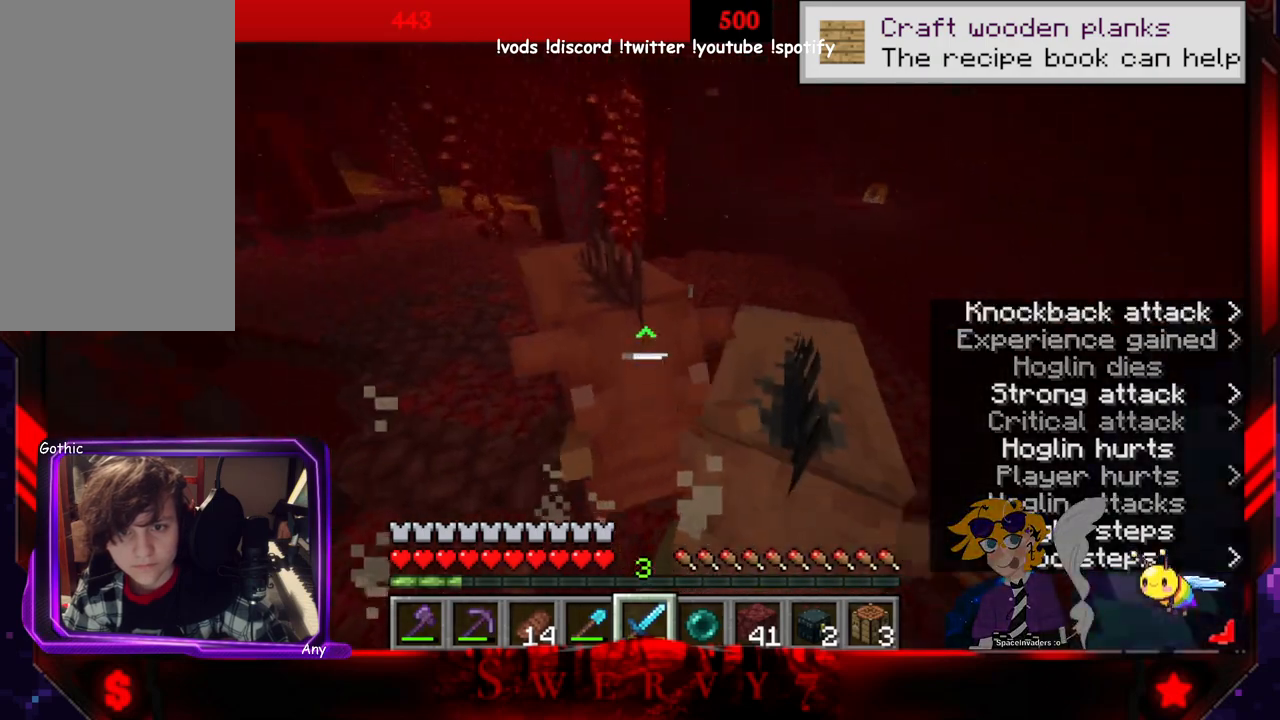
{"keys": ["a"], "mouse": [], "events": [[16, "w", "down"], [200, "a", "down"], [233, "mouse_left", "down"], [266, "space", "up"], [450, "mouse_left", "up"], [500, "w", "up"]]}
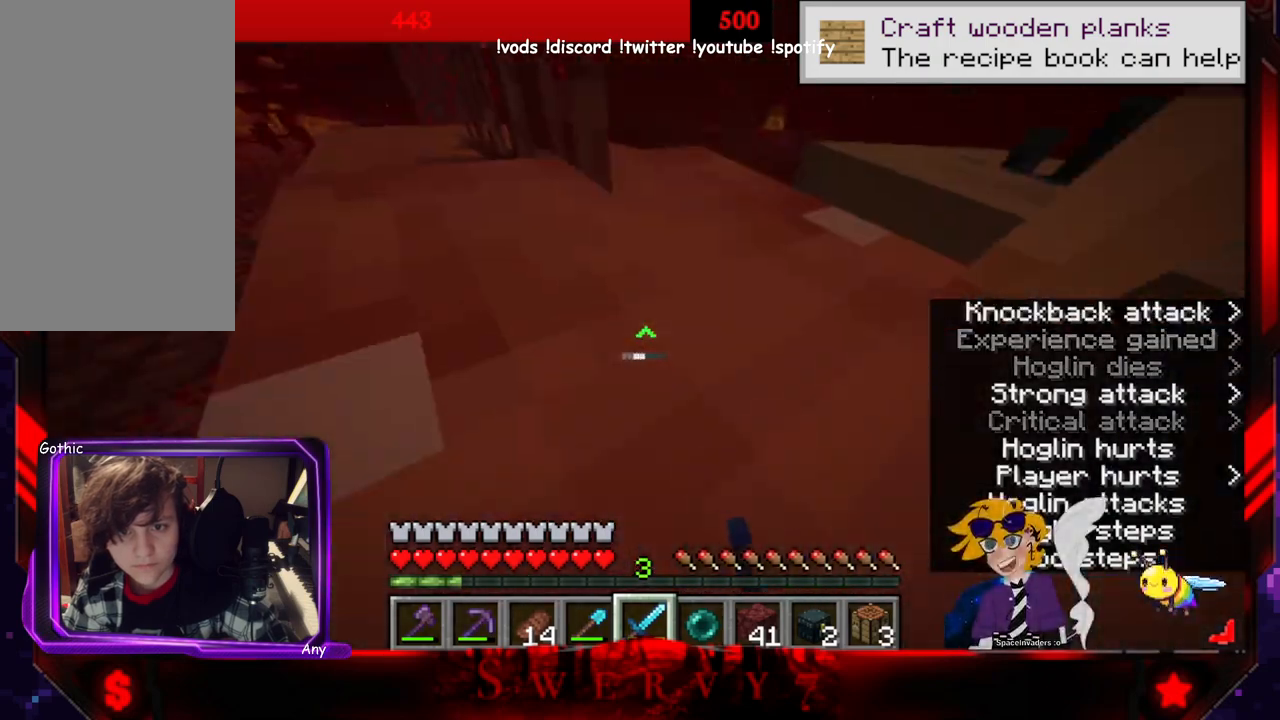
{"keys": ["space"], "mouse": [], "events": [[100, "space", "down"], [150, "a", "up"]]}
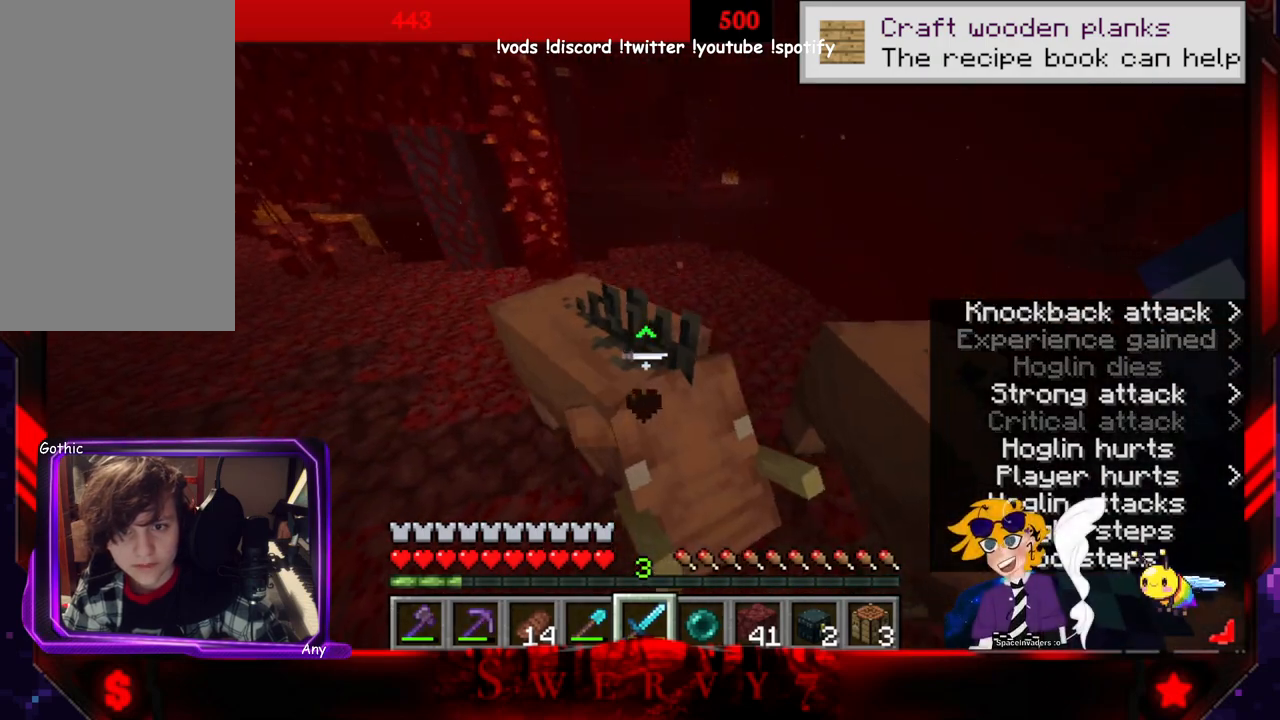
{"keys": ["space"], "mouse": [], "events": [[50, "space", "up"], [66, "mouse_left", "down"], [250, "mouse_left", "up"], [316, "space", "down"]]}